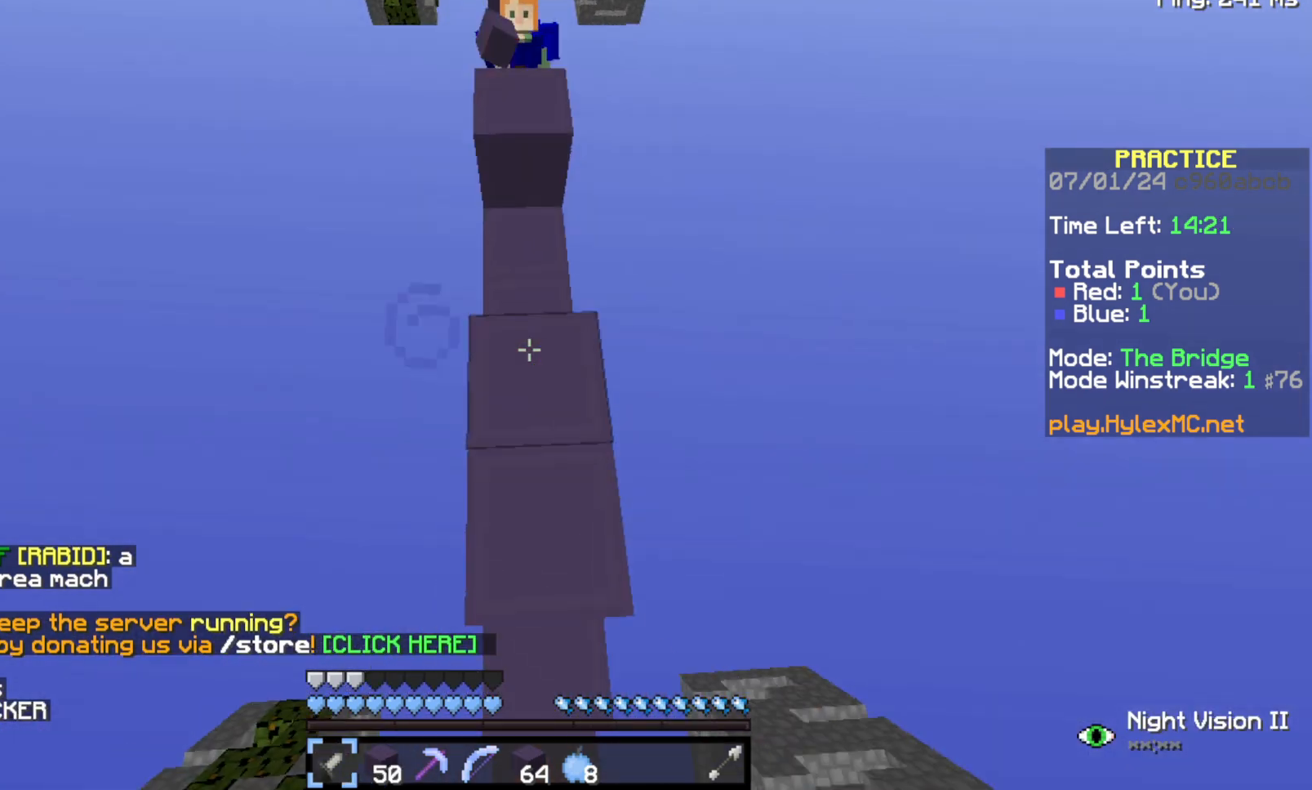
Gameplay with keyboard; each line is a JSON object with the keys held at the frame after it. "events" lists presses ("down") and releases ("up") of "a", "d", "s", "space" and "w" between this image and that frame as [ms after this image, input, new state], when the widget could be followed in between. No other keys are recorded. Mouse input is not recorded.
{"keys": ["space", "w"], "events": []}
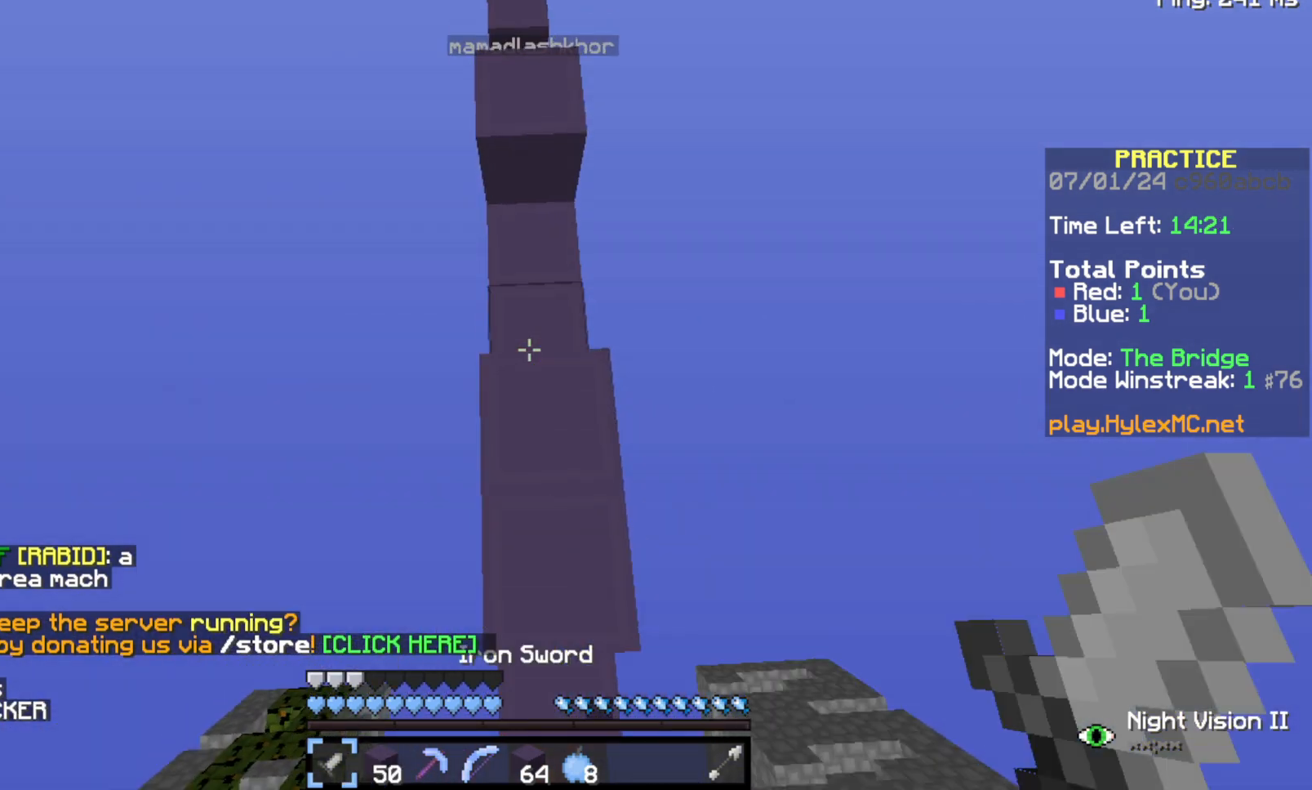
{"keys": ["space", "w"], "events": []}
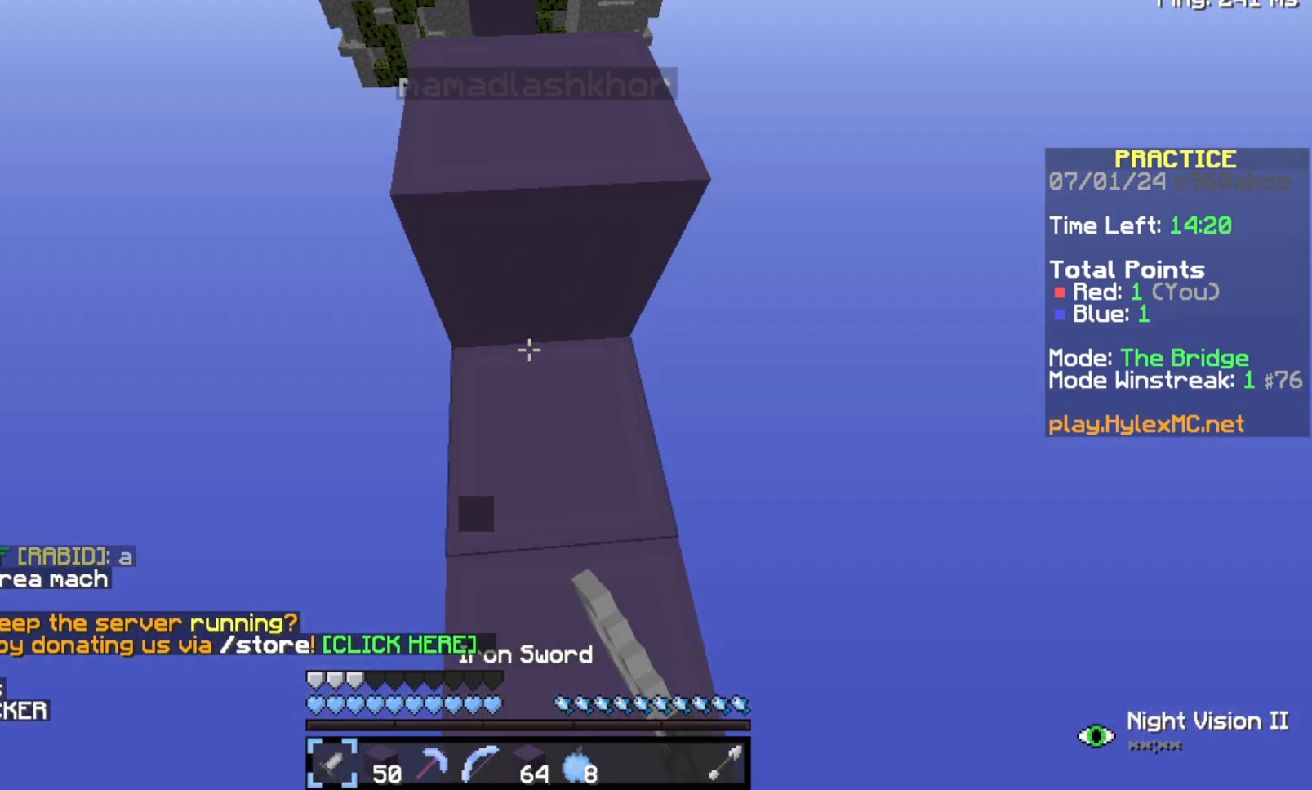
{"keys": [], "events": [[400, "space", "up"], [400, "w", "up"]]}
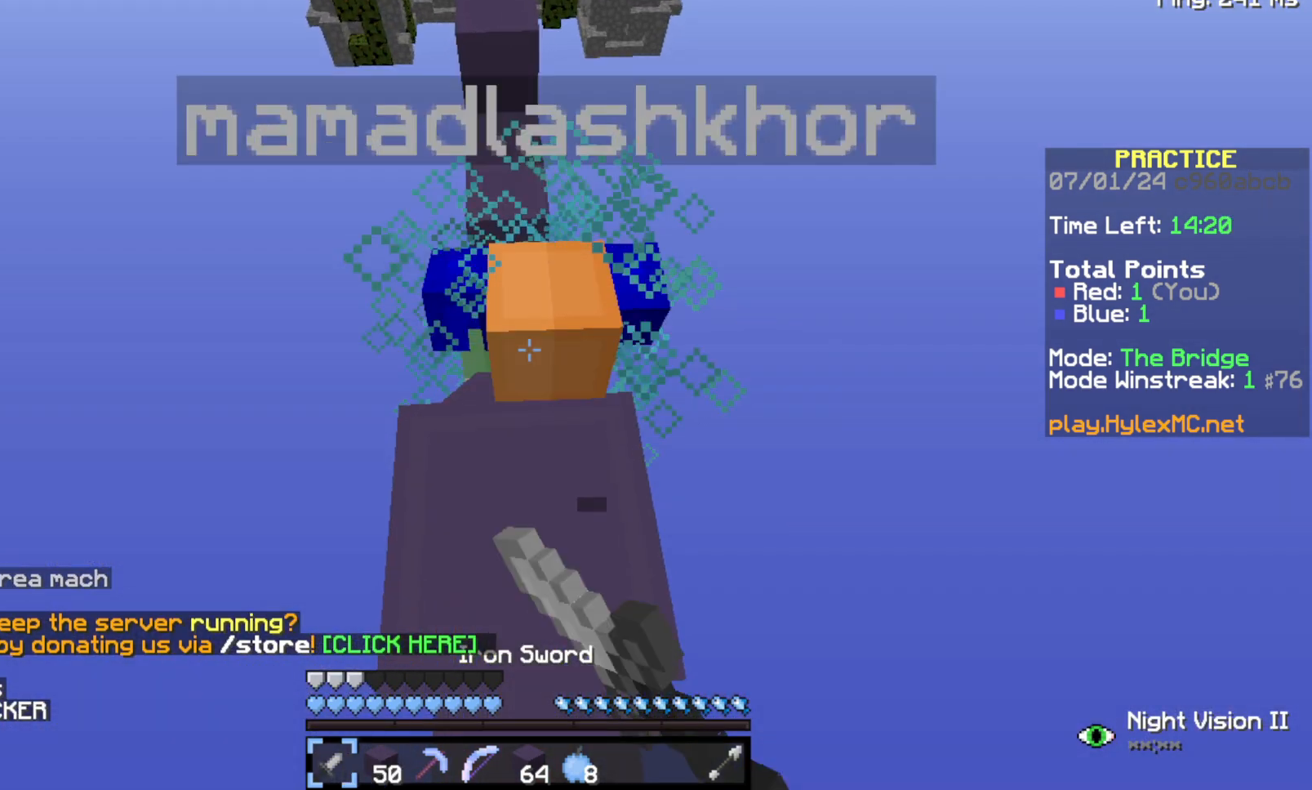
{"keys": [], "events": []}
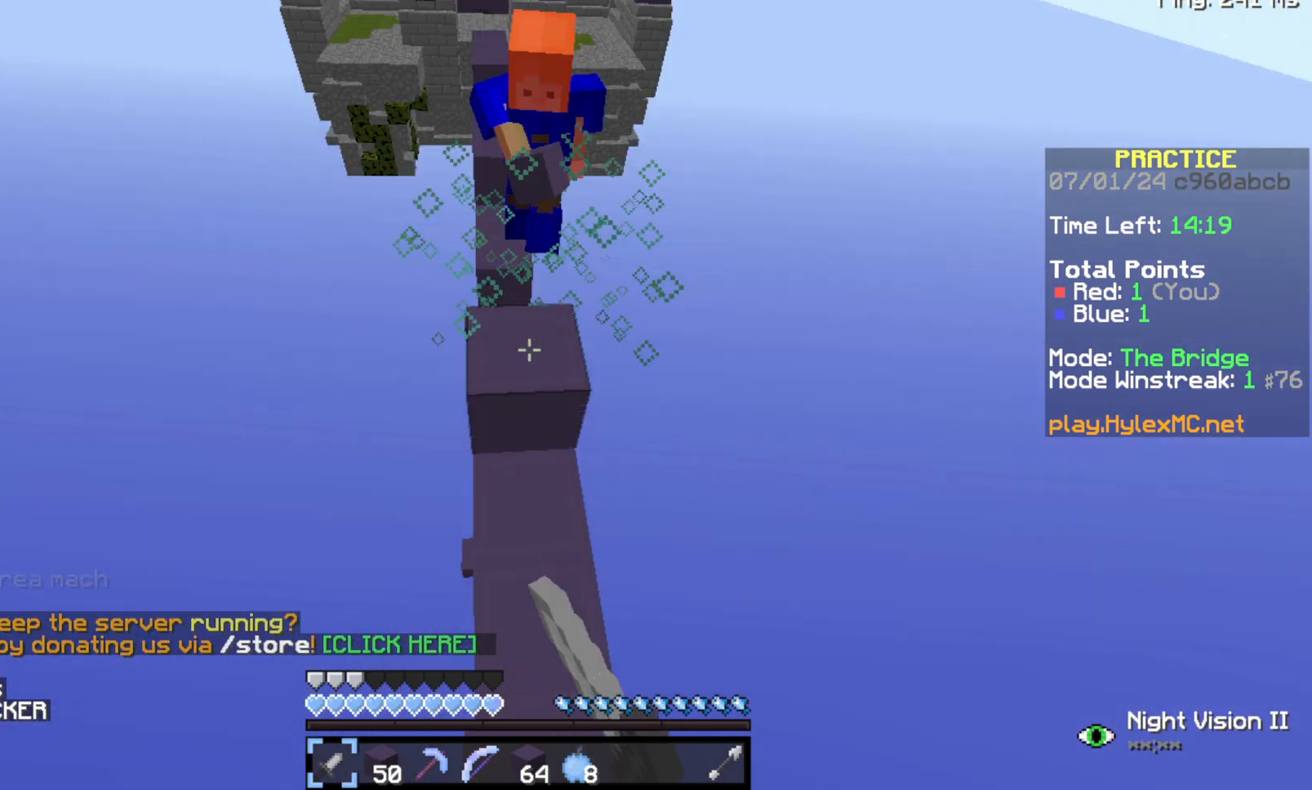
{"keys": ["space", "w"], "events": [[200, "w", "down"], [367, "space", "down"]]}
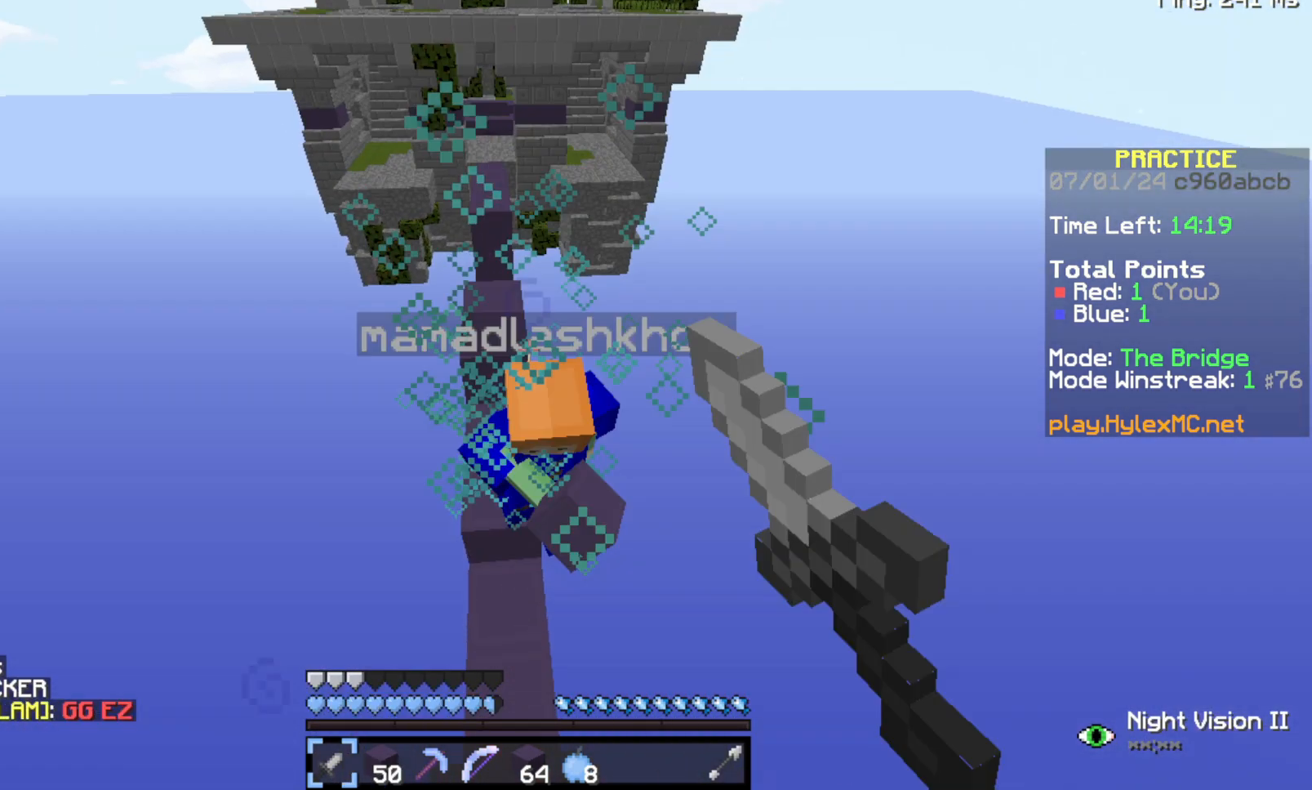
{"keys": [], "events": [[267, "space", "up"], [267, "w", "up"]]}
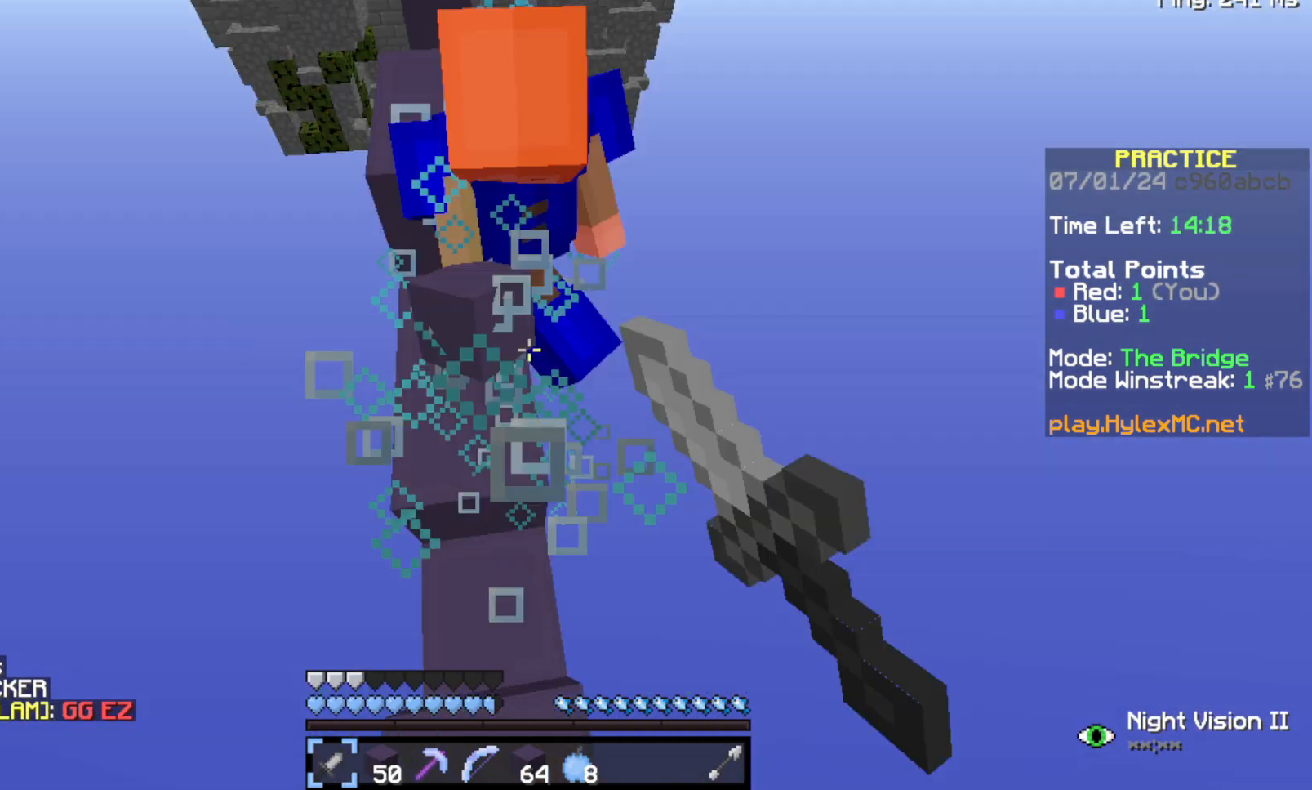
{"keys": [], "events": []}
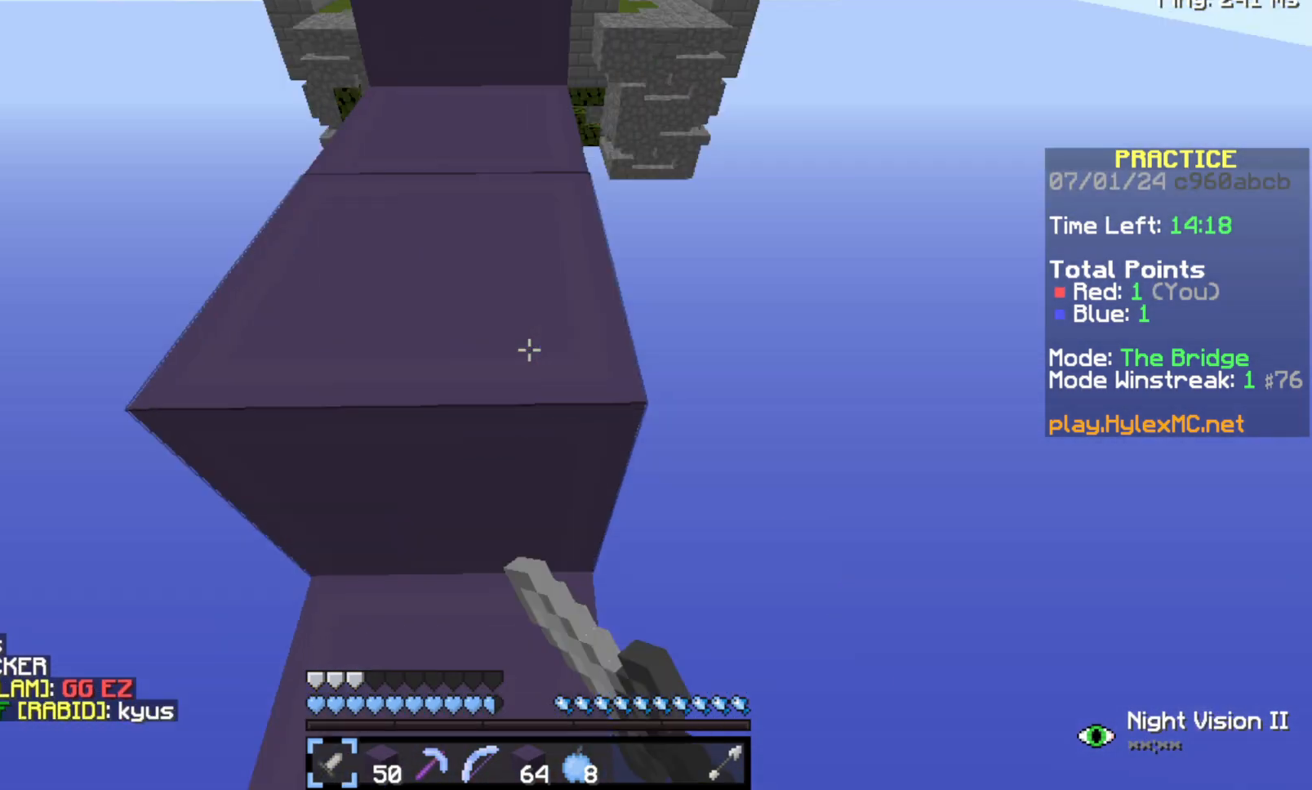
{"keys": ["space", "w"], "events": [[200, "w", "down"], [267, "space", "down"]]}
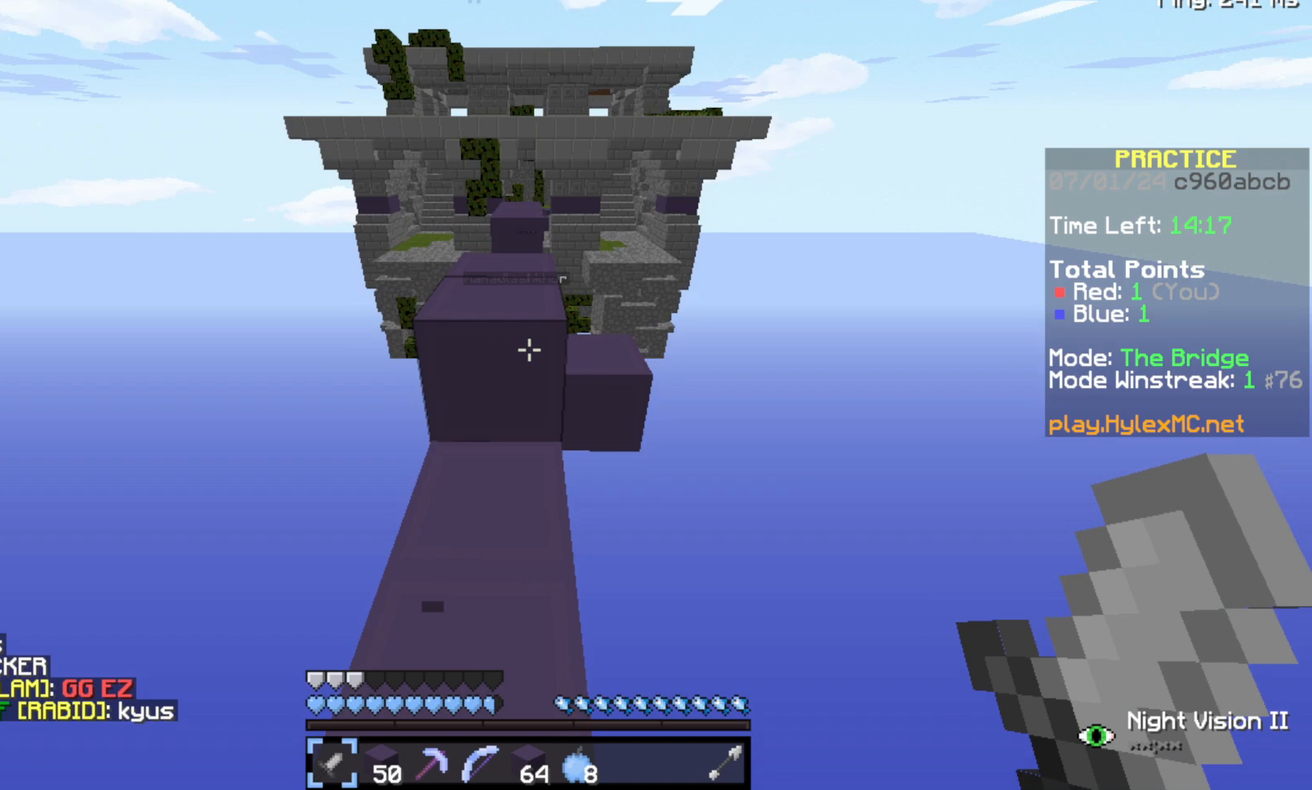
{"keys": ["space", "w"], "events": []}
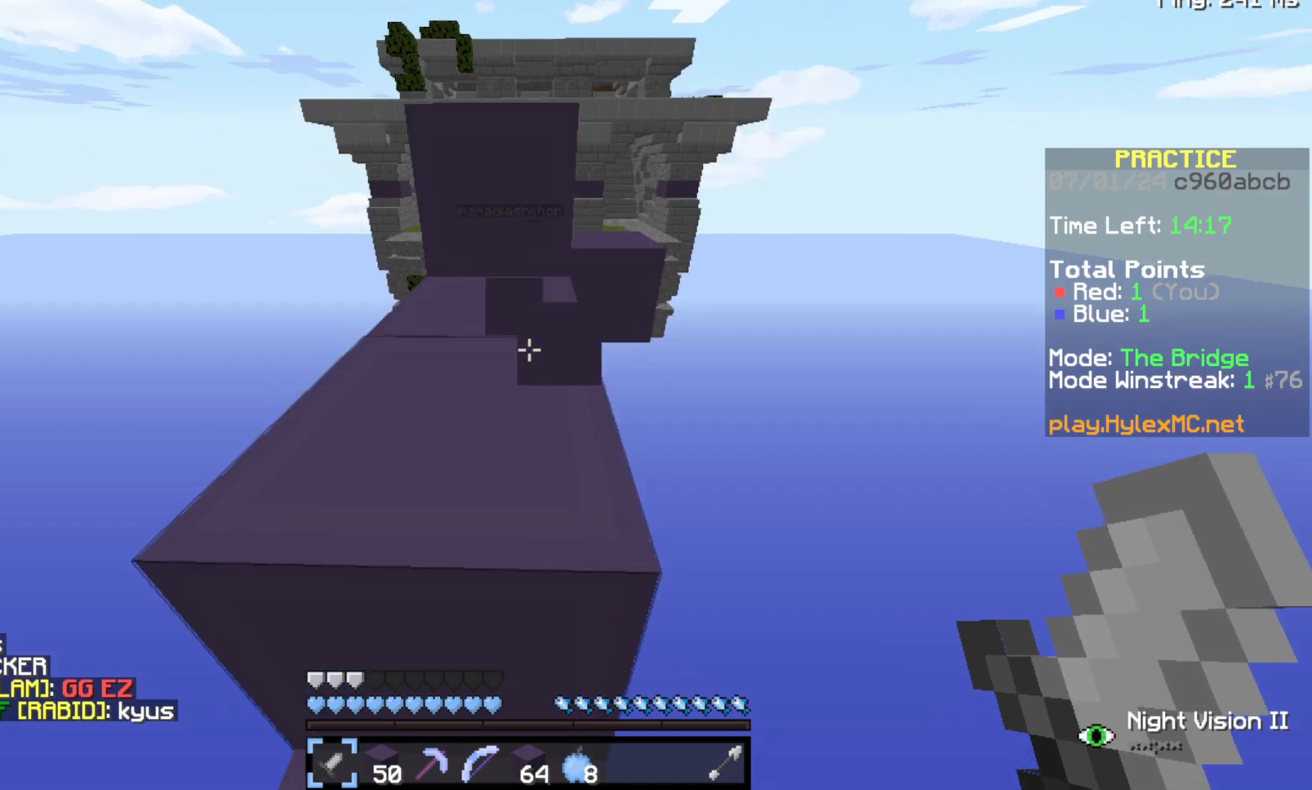
{"keys": ["space", "w"], "events": []}
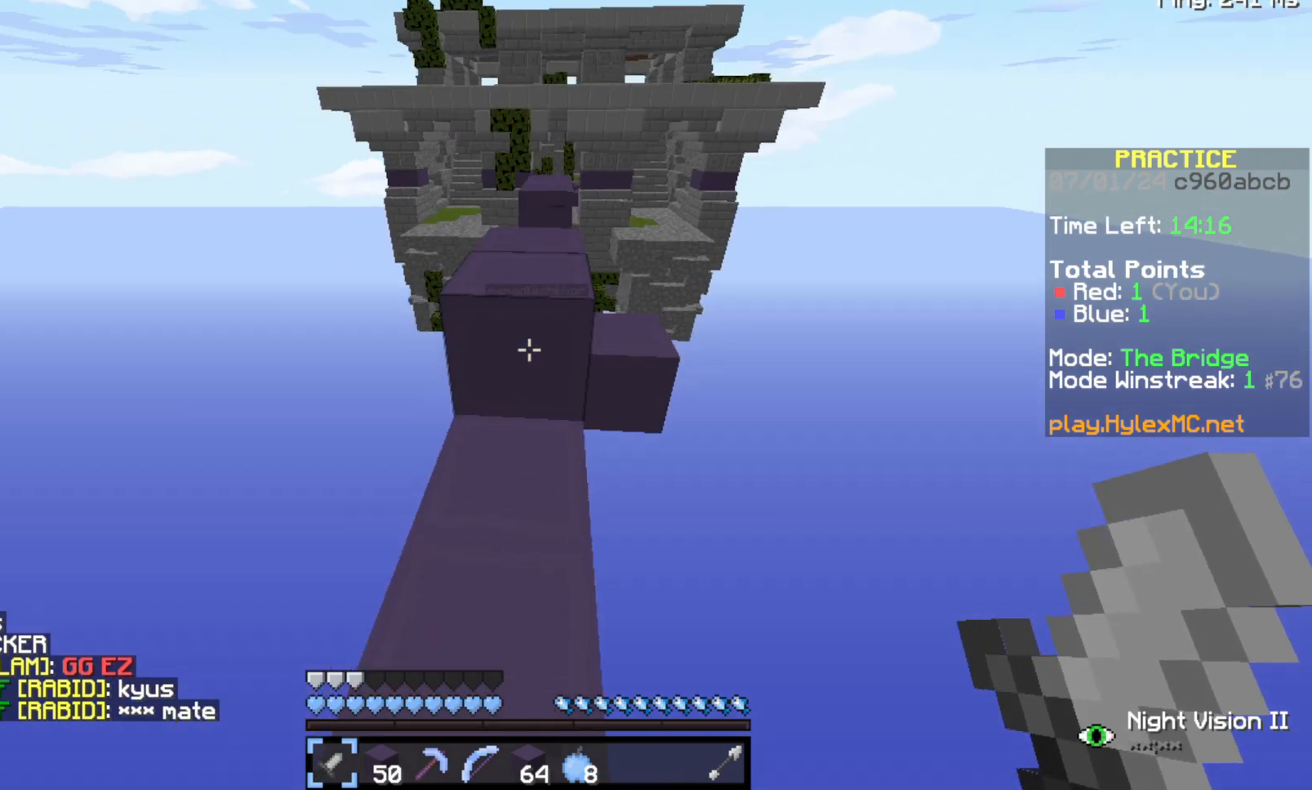
{"keys": ["space", "w"], "events": []}
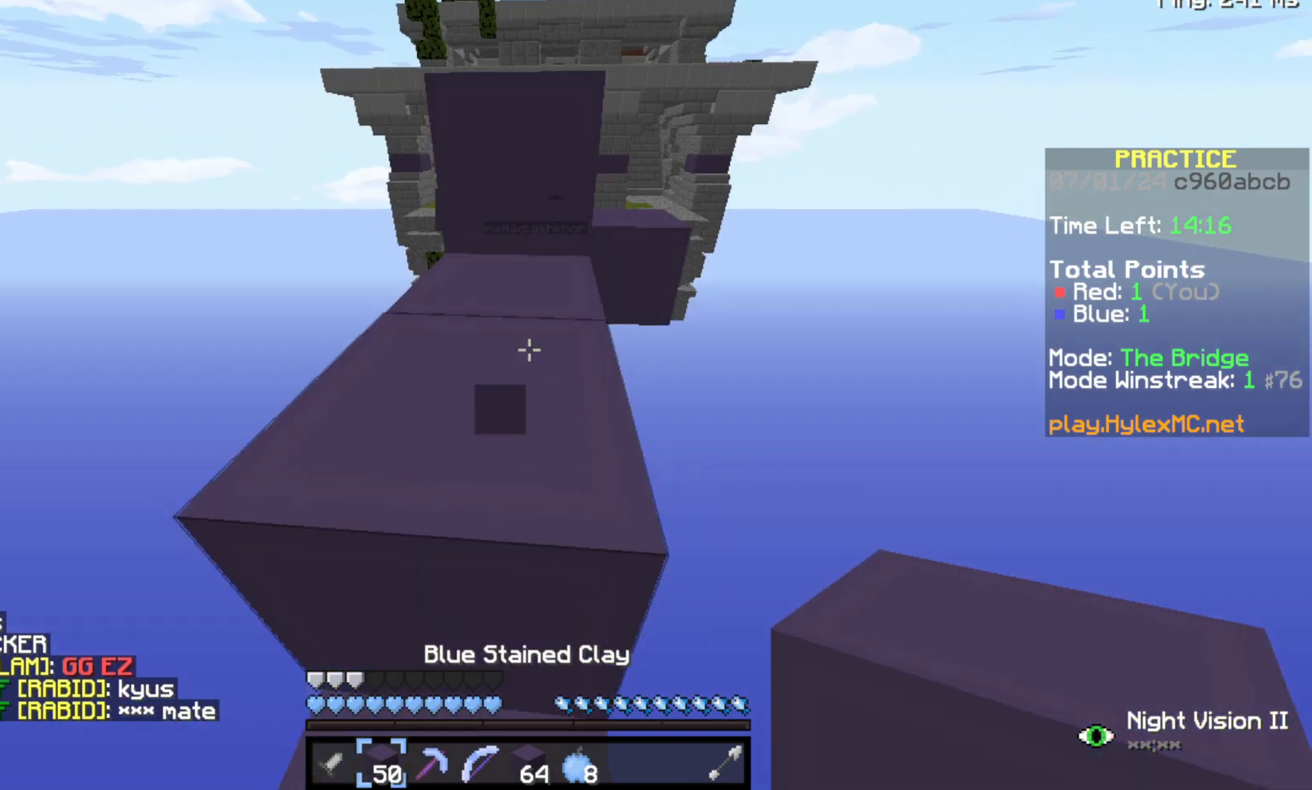
{"keys": ["space", "w"], "events": []}
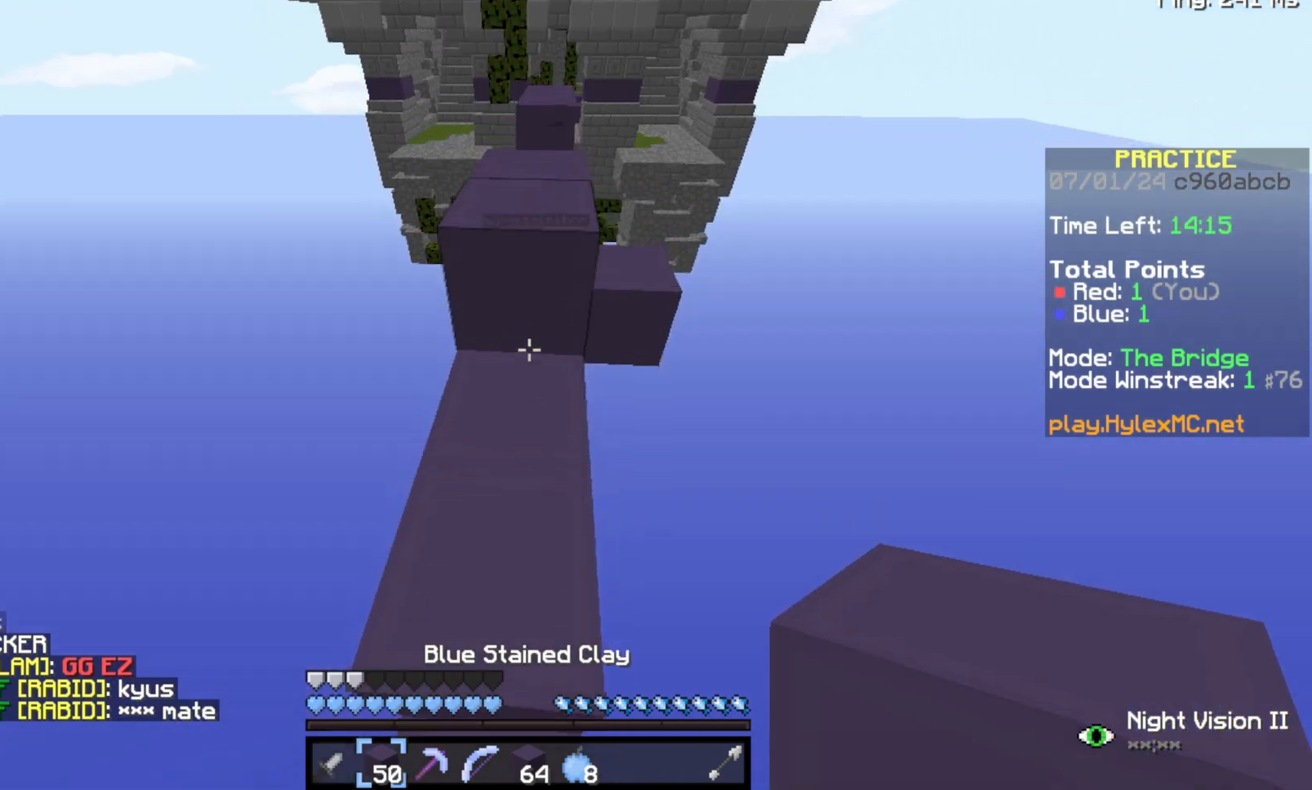
{"keys": ["space", "w"], "events": []}
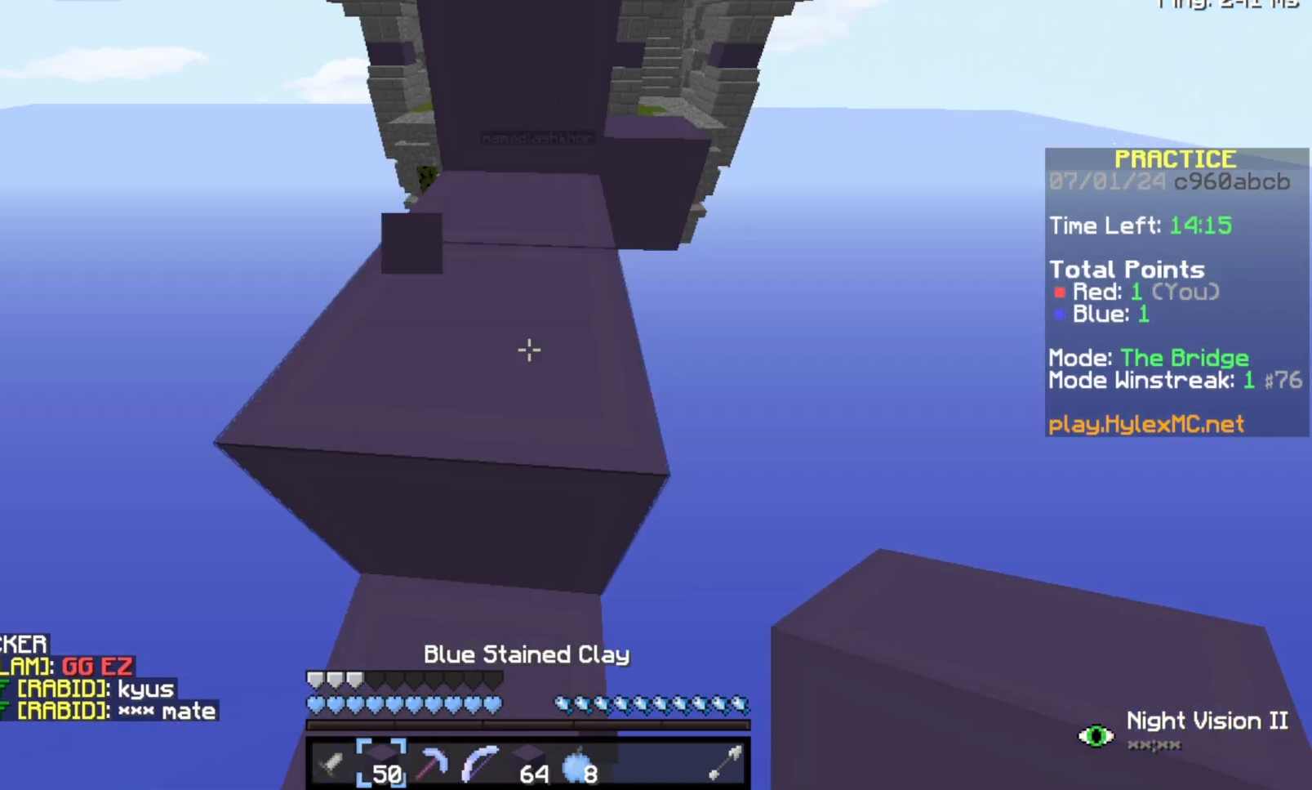
{"keys": ["space", "w"], "events": []}
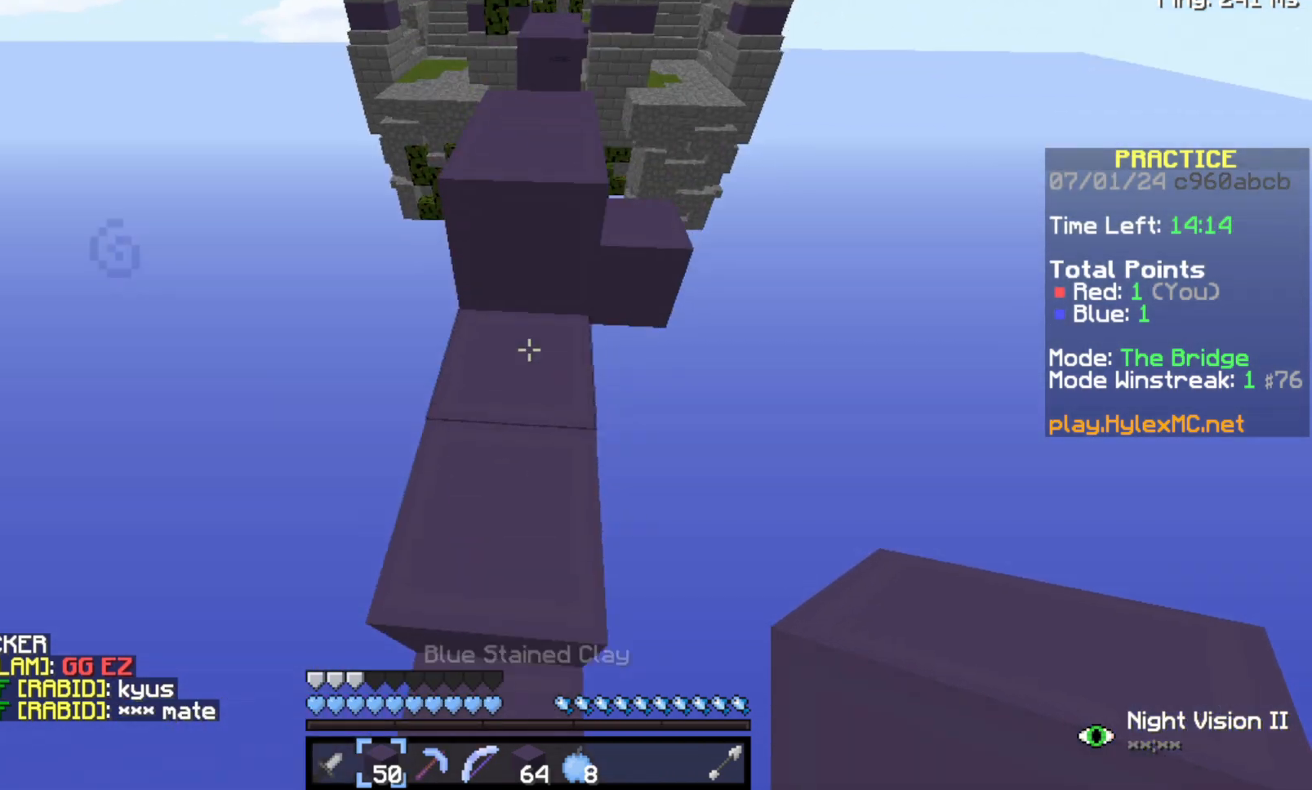
{"keys": ["s"], "events": [[33, "space", "up"], [33, "w", "up"], [167, "s", "down"]]}
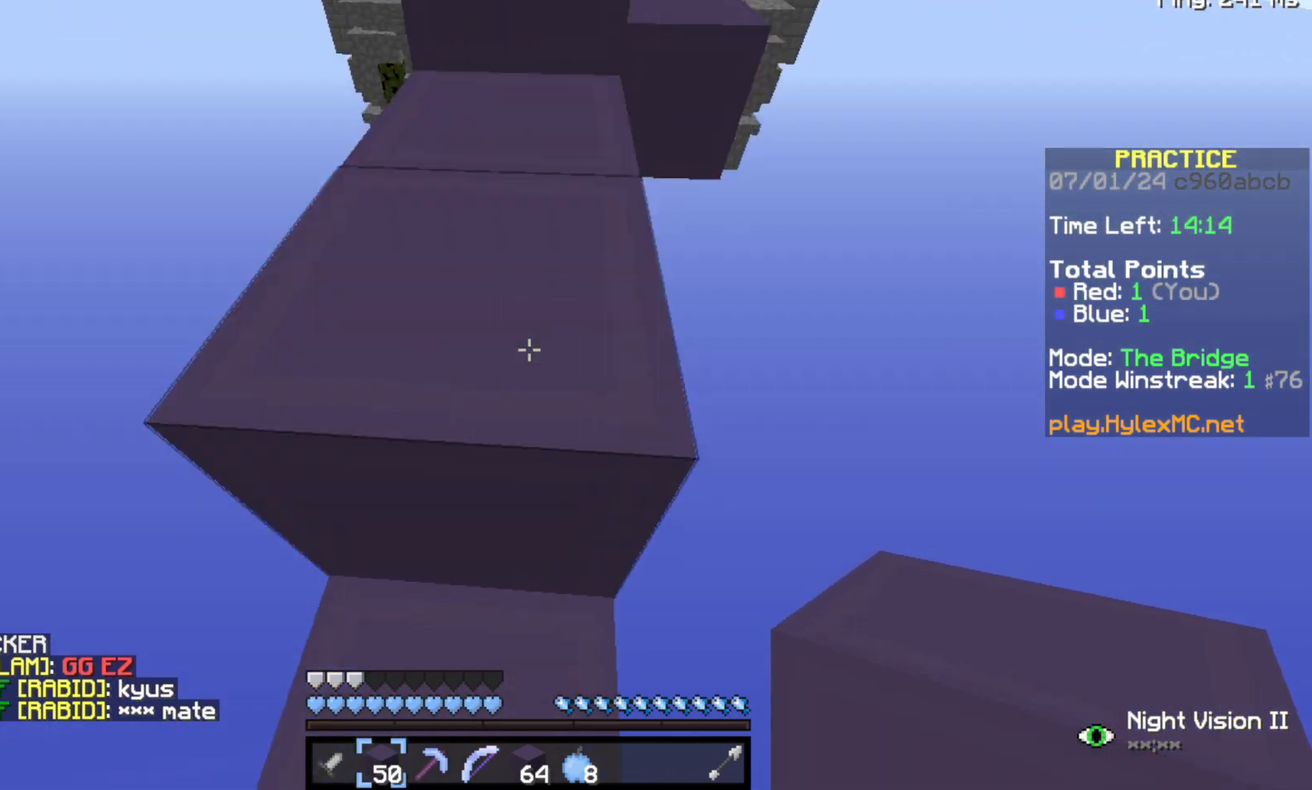
{"keys": ["space", "w"], "events": [[100, "s", "up"], [367, "w", "down"], [433, "space", "down"]]}
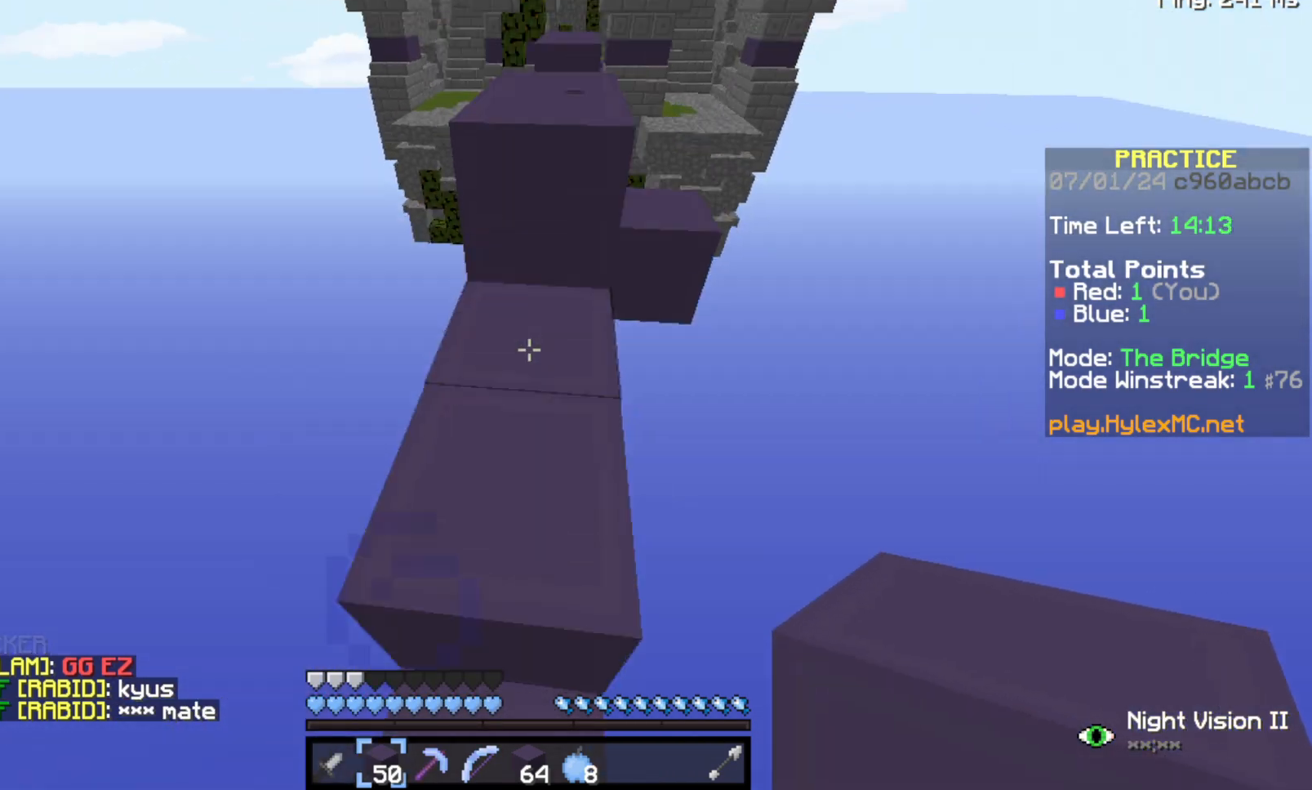
{"keys": ["space", "w"], "events": []}
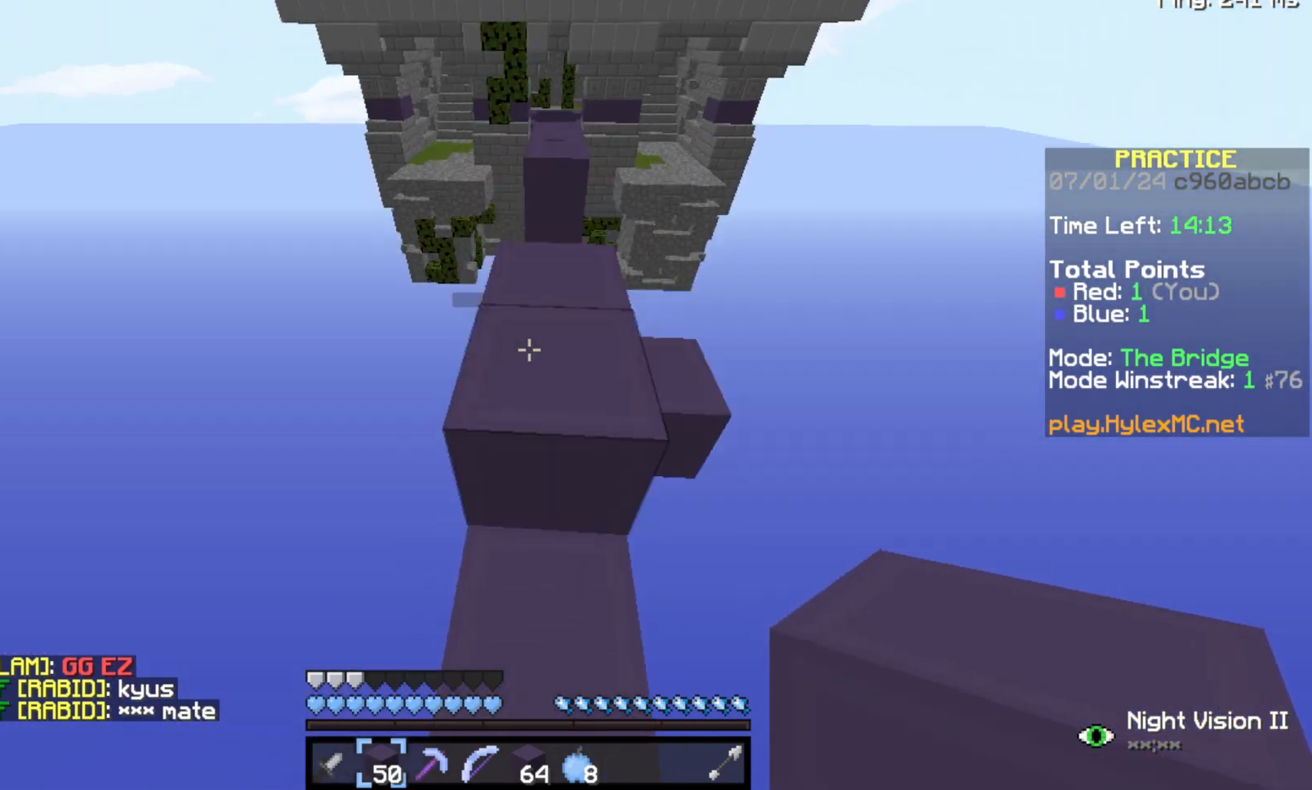
{"keys": ["space", "w"], "events": []}
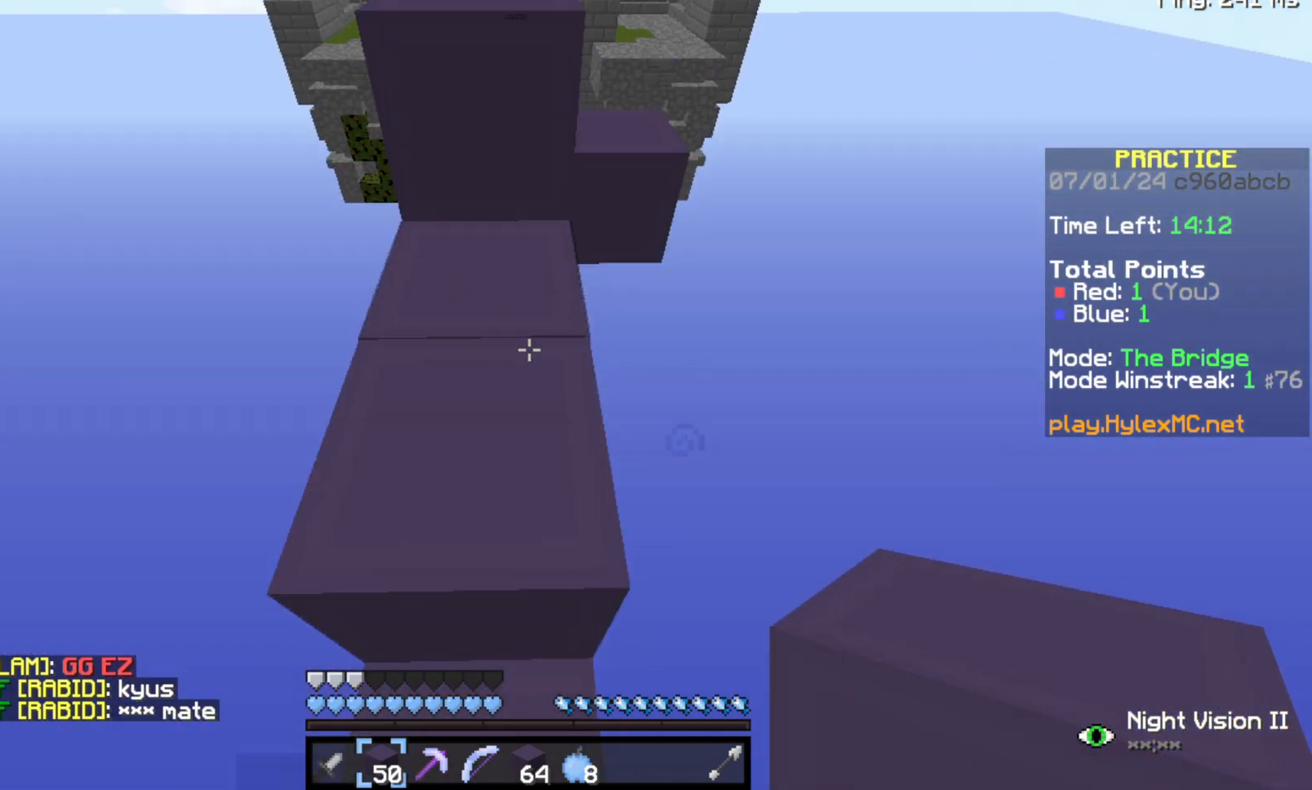
{"keys": ["s"], "events": [[267, "w", "up"], [333, "space", "up"], [467, "s", "down"]]}
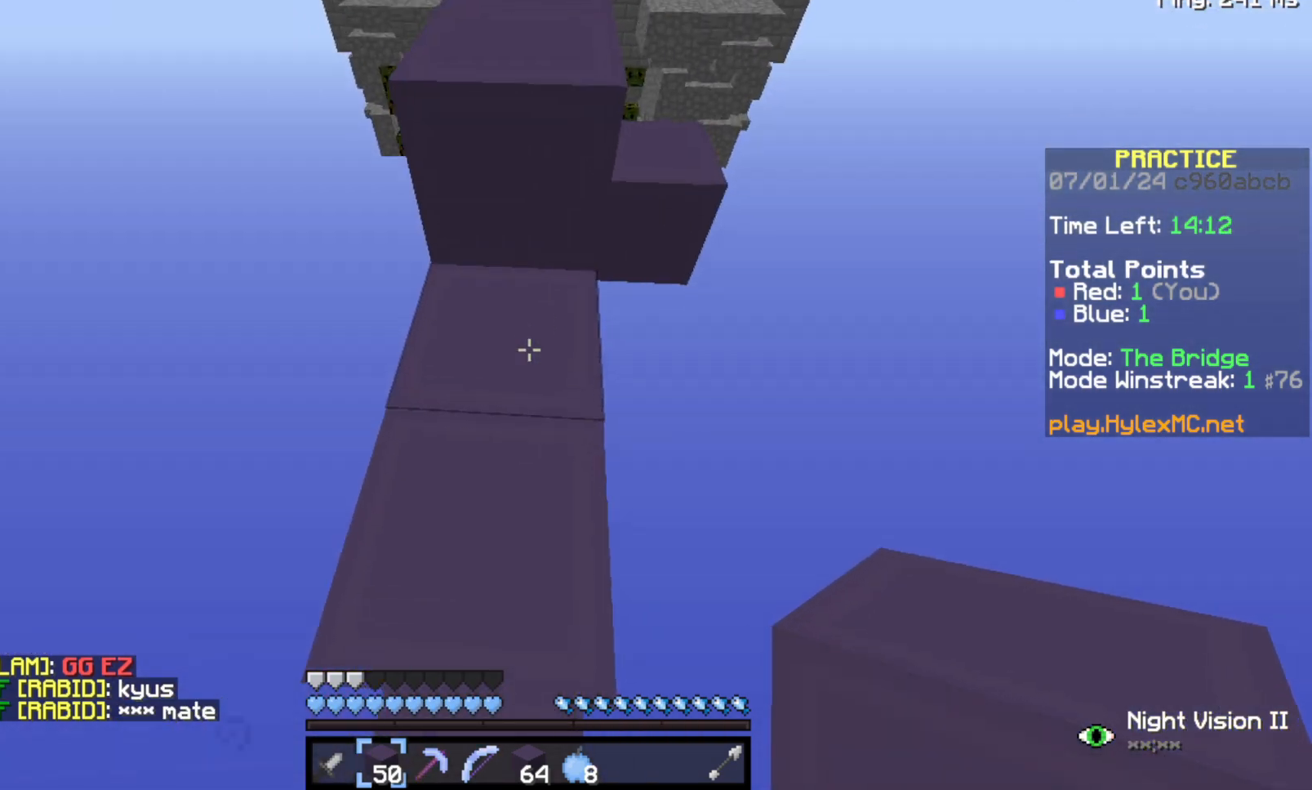
{"keys": ["s"], "events": []}
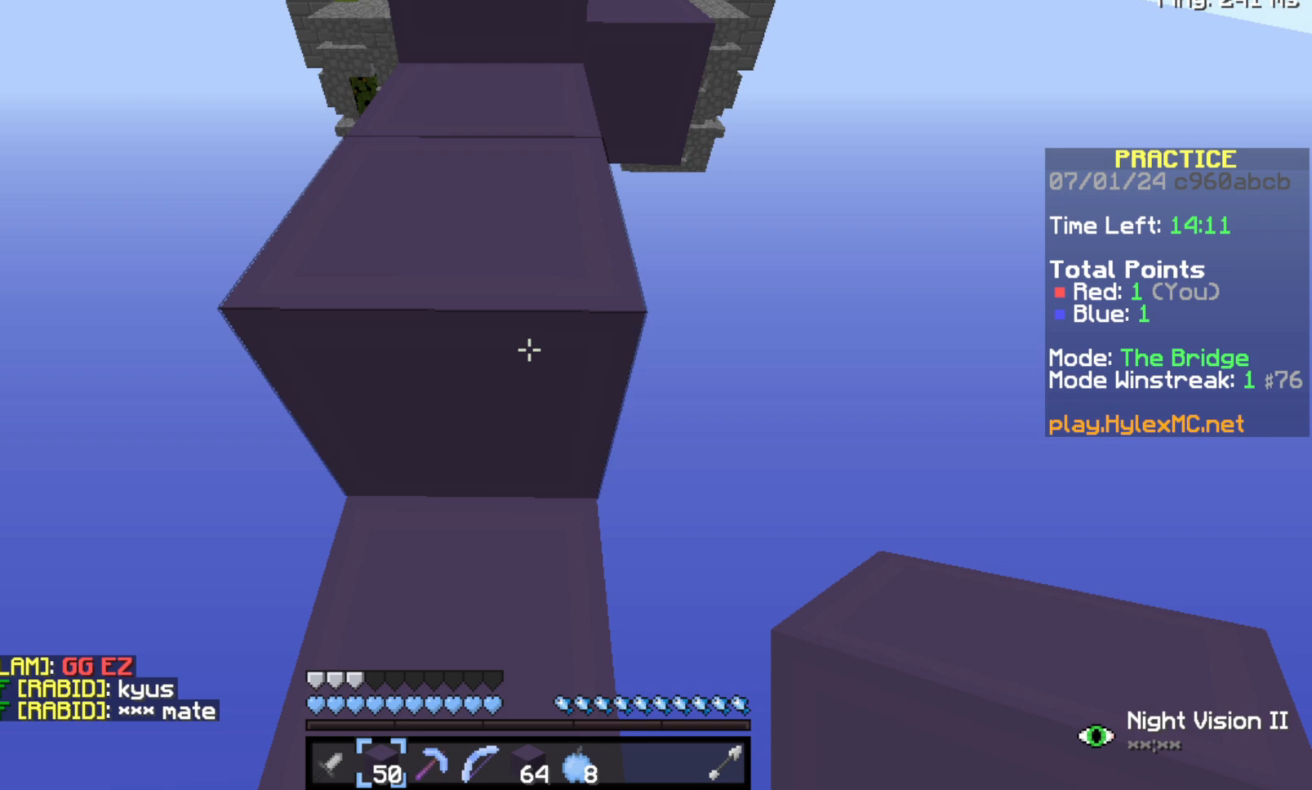
{"keys": [], "events": [[333, "s", "up"]]}
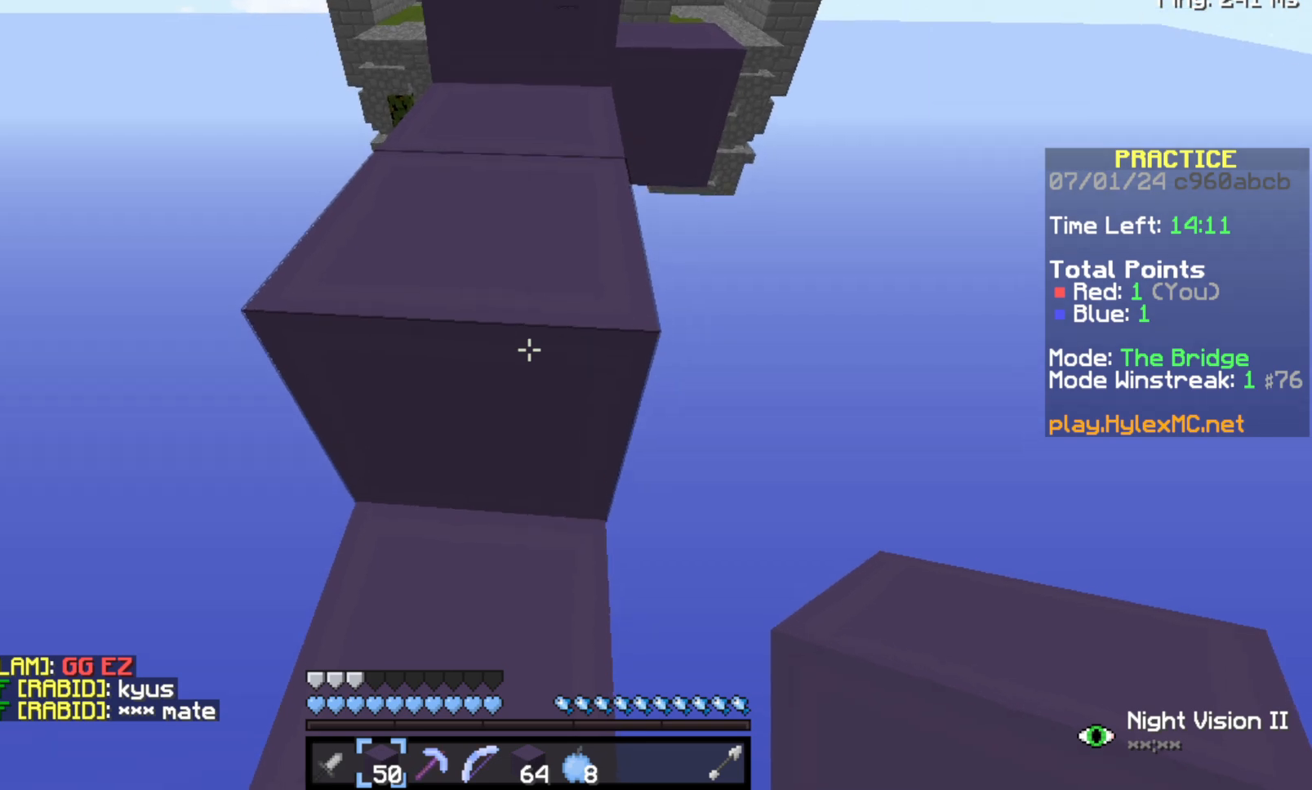
{"keys": ["space", "w"], "events": [[133, "w", "down"], [267, "space", "down"]]}
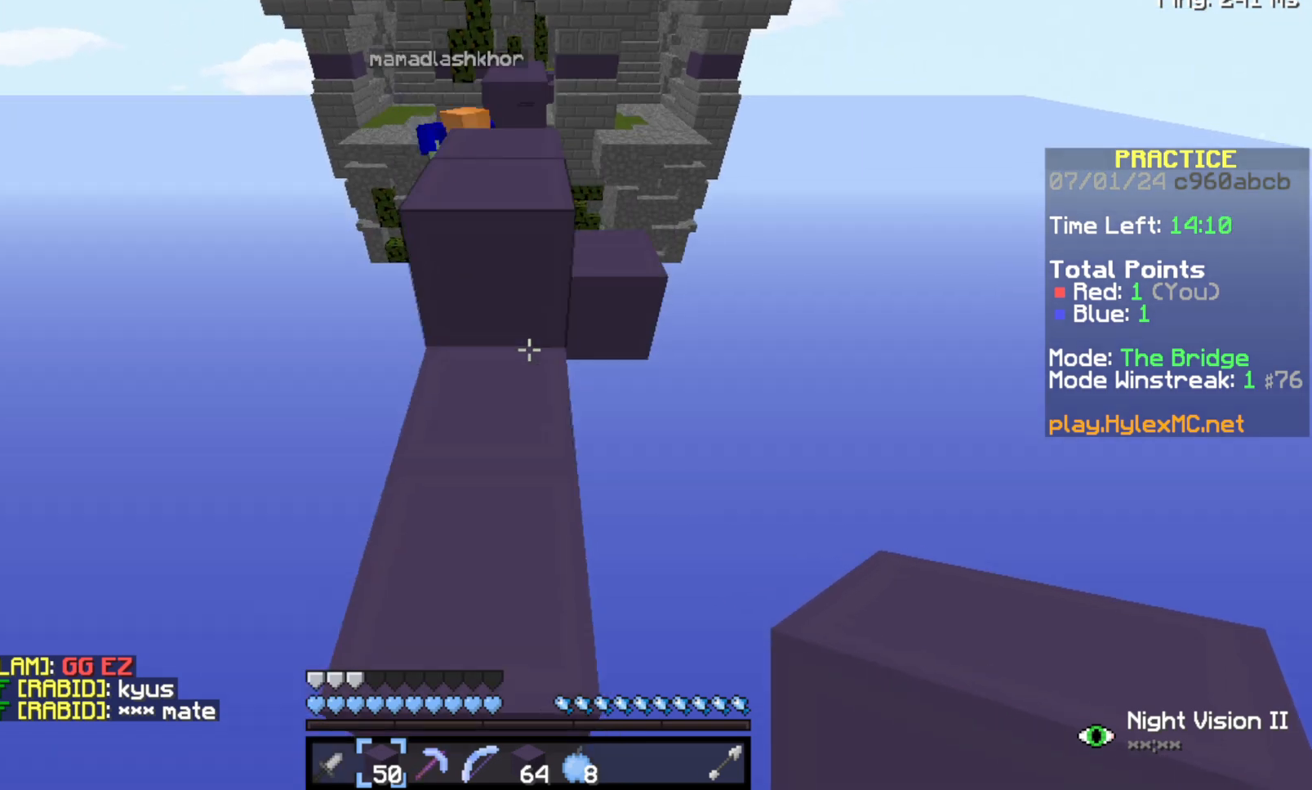
{"keys": [], "events": [[100, "space", "up"], [100, "w", "up"]]}
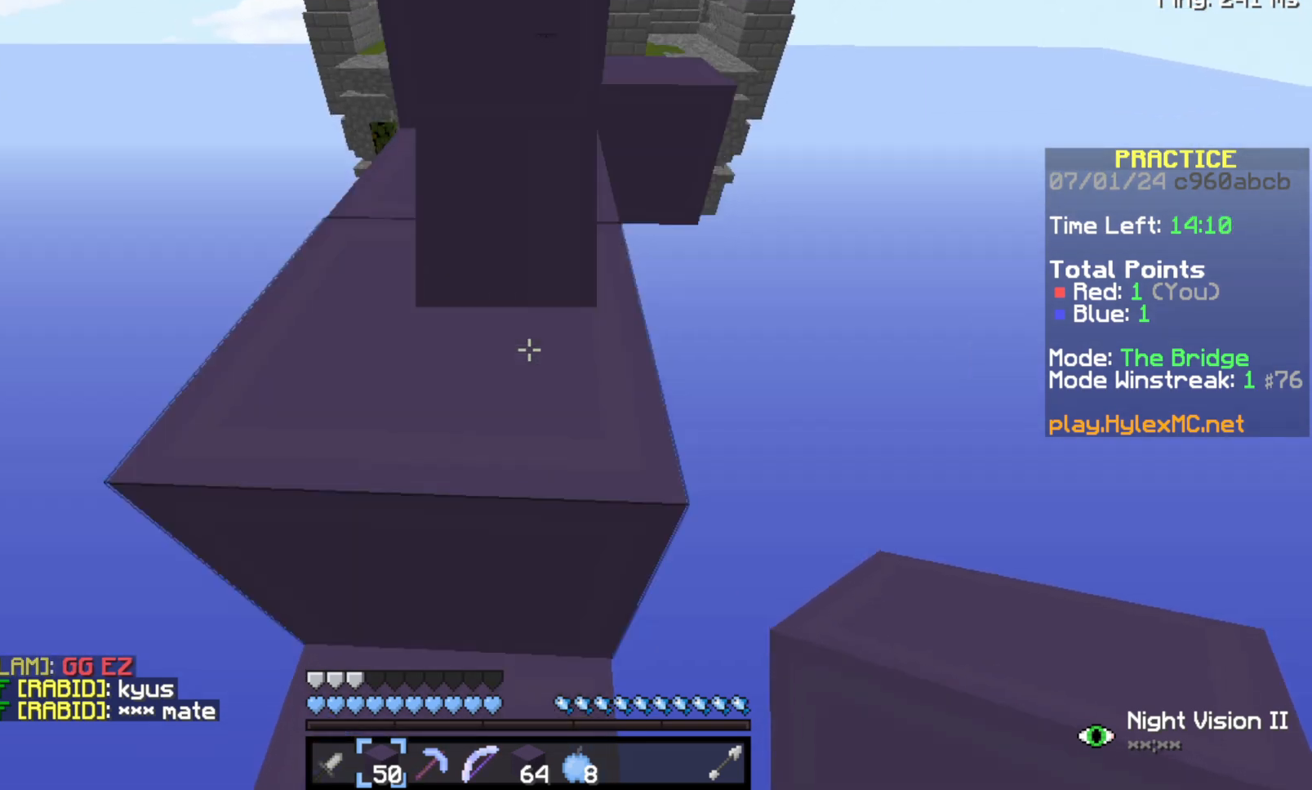
{"keys": ["space", "w"], "events": [[67, "w", "down"], [133, "space", "down"]]}
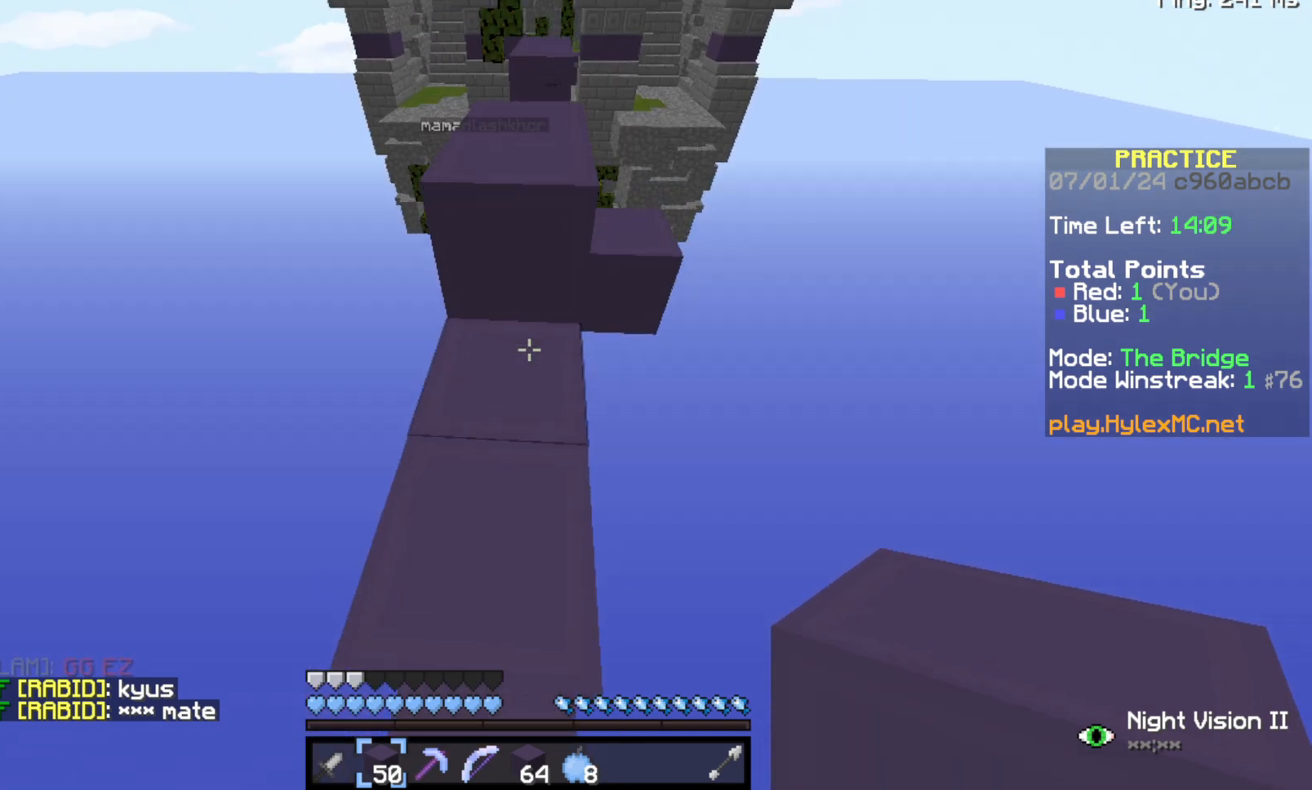
{"keys": ["space", "w"], "events": []}
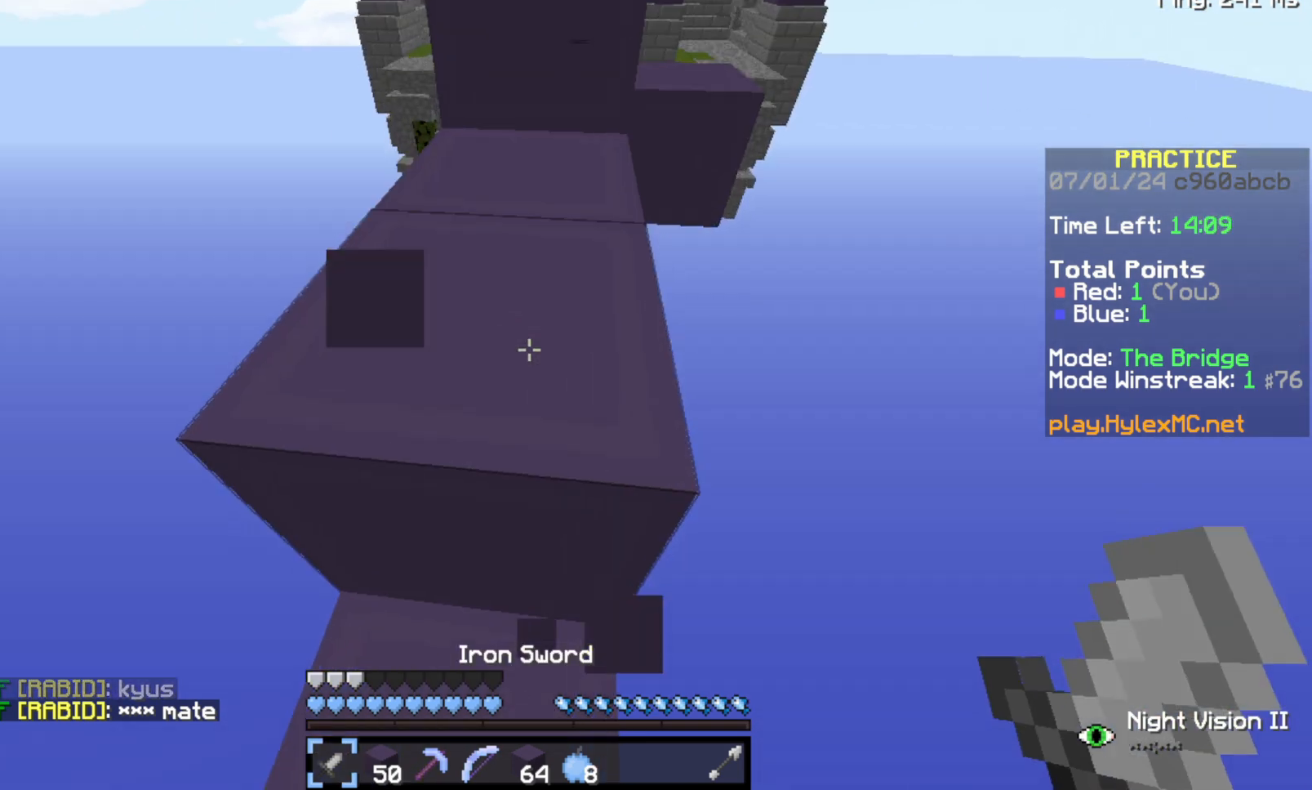
{"keys": ["space", "w"], "events": []}
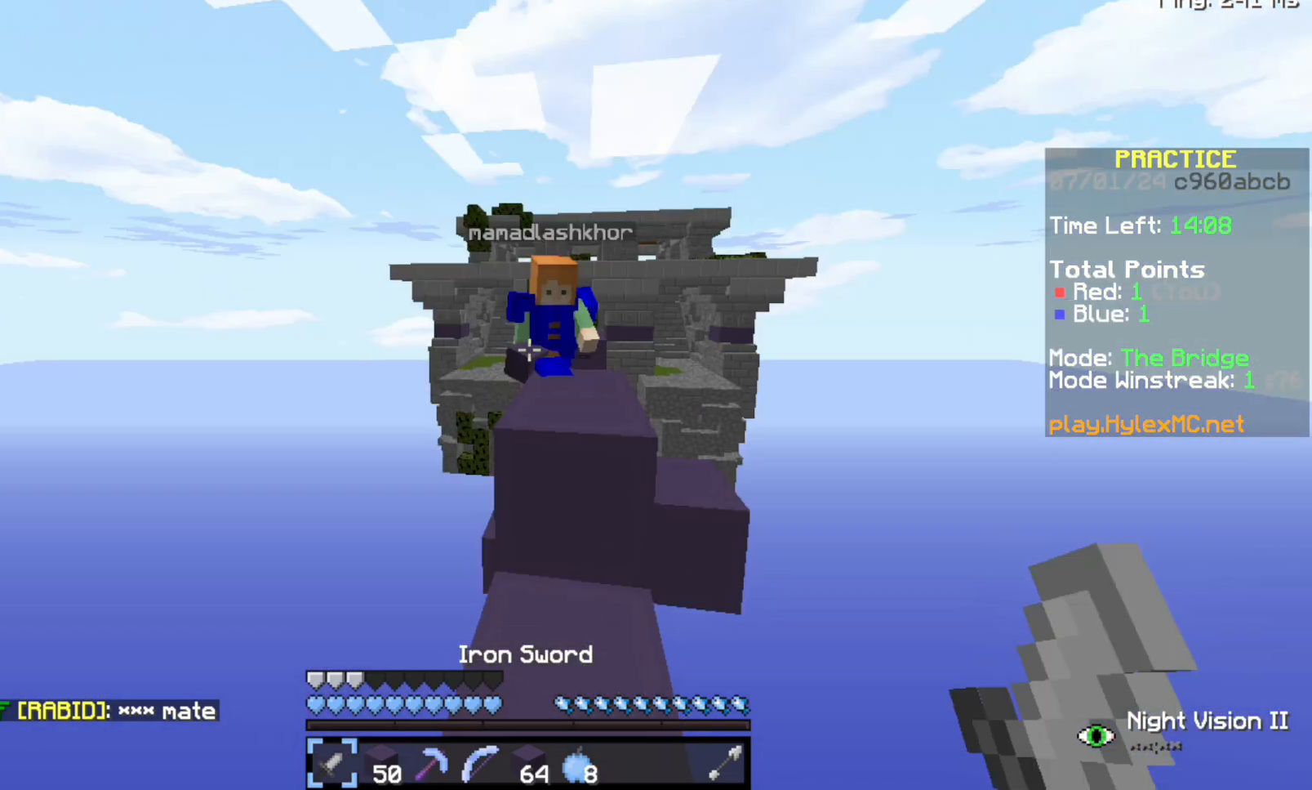
{"keys": [], "events": [[33, "w", "up"], [100, "s", "down"], [100, "space", "up"], [333, "s", "up"]]}
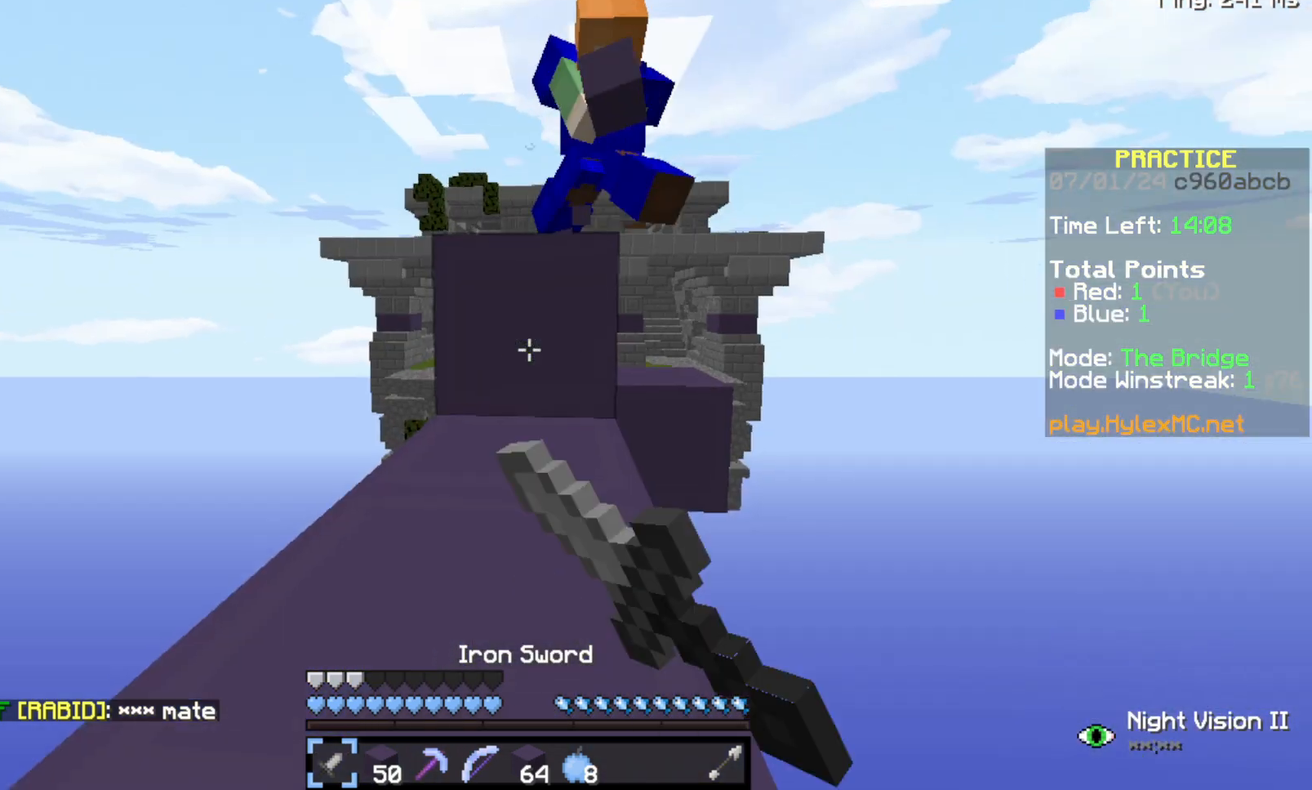
{"keys": [], "events": [[233, "w", "down"], [367, "w", "up"]]}
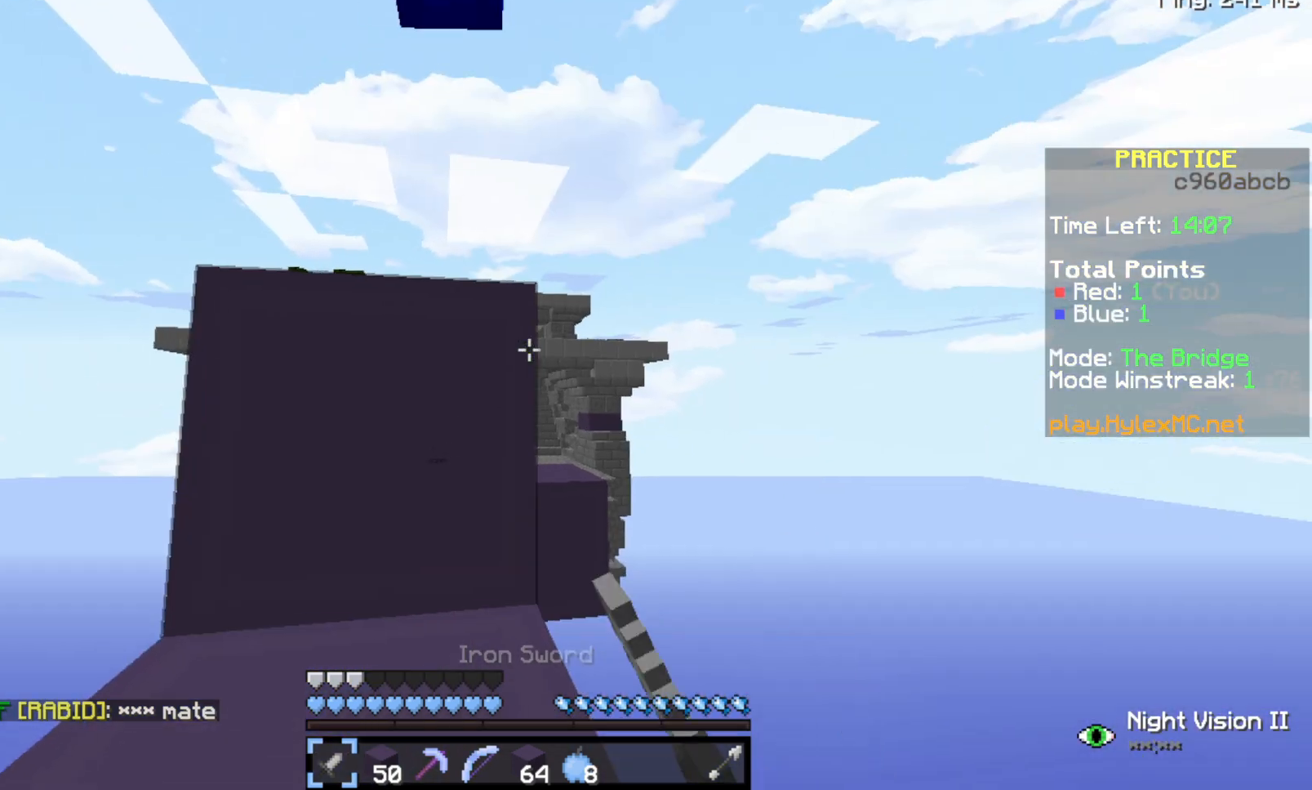
{"keys": [], "events": [[233, "s", "down"], [433, "s", "up"]]}
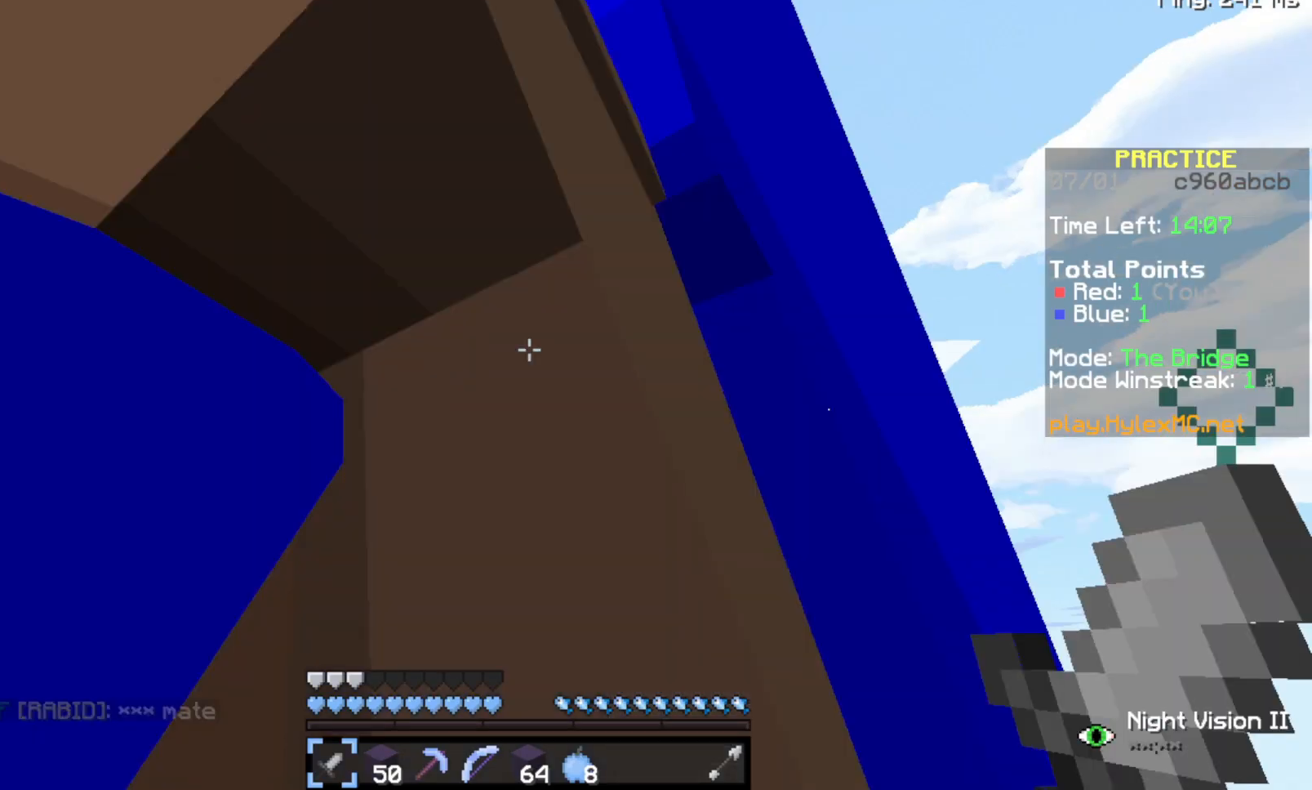
{"keys": [], "events": []}